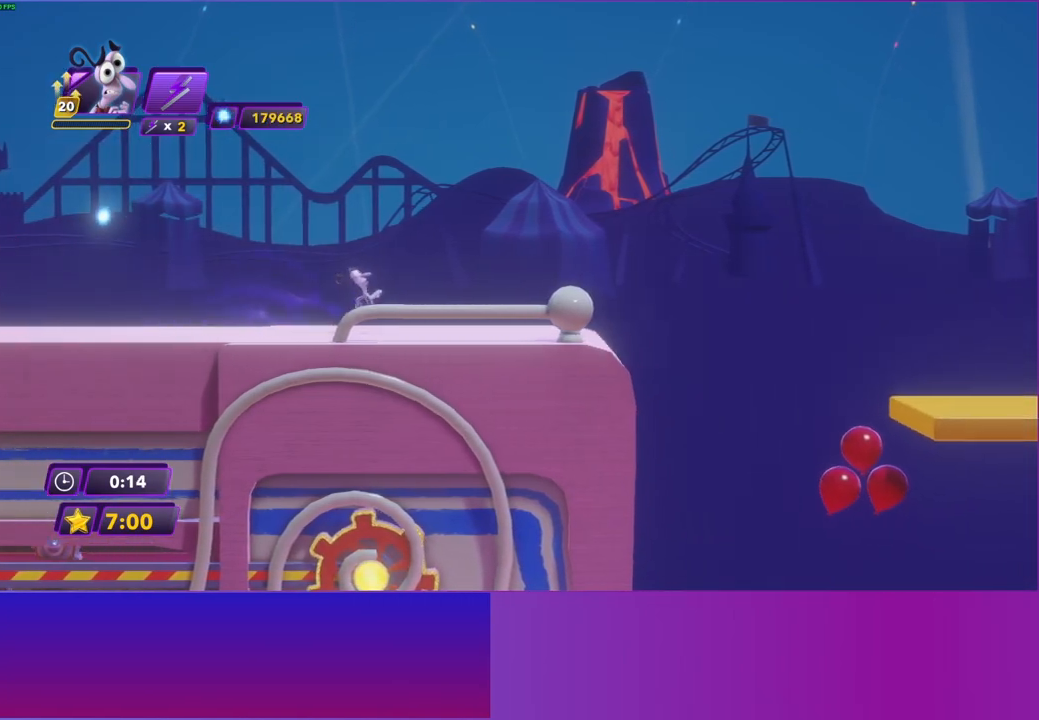
Gameplay with a controller (Xbox layout); each line is a JSON object with the inputs held at the frame after it. "events" lists button and stick changes between this image and that frame as [ms after this image, input, new state], when the widget could be followed in between. Not read: L3 R3.
{"buttons": ["A"], "left_stick": "right", "right_stick": "center", "events": [[450, "A", "down"]]}
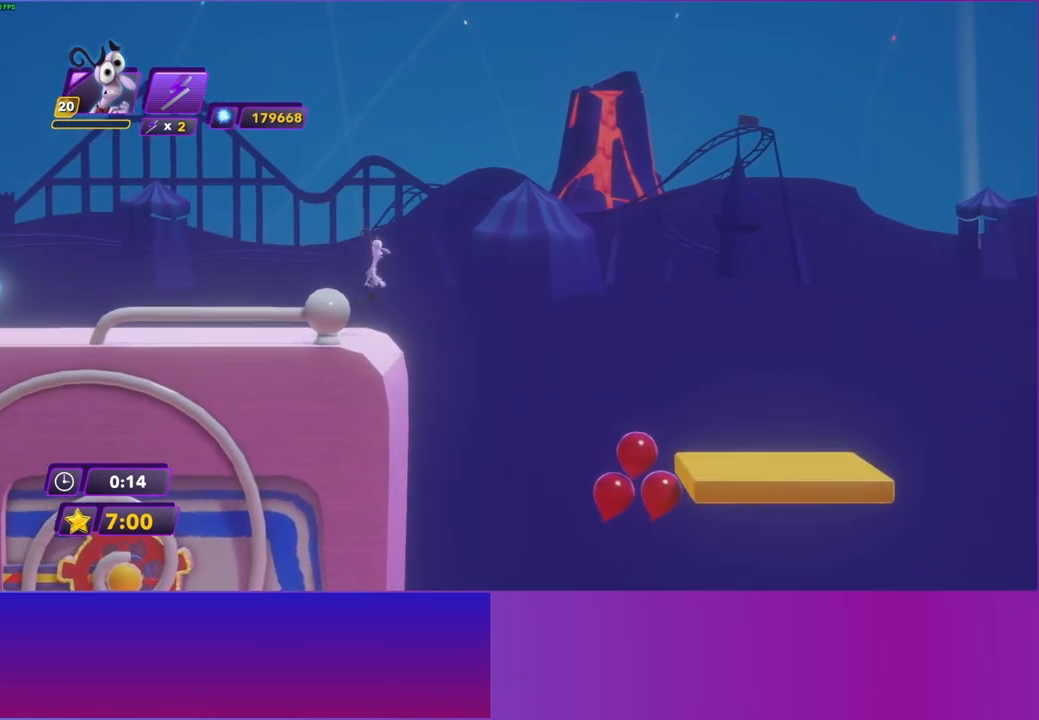
{"buttons": [], "left_stick": "right", "right_stick": "center", "events": [[33, "A", "up"], [117, "A", "down"], [183, "A", "up"]]}
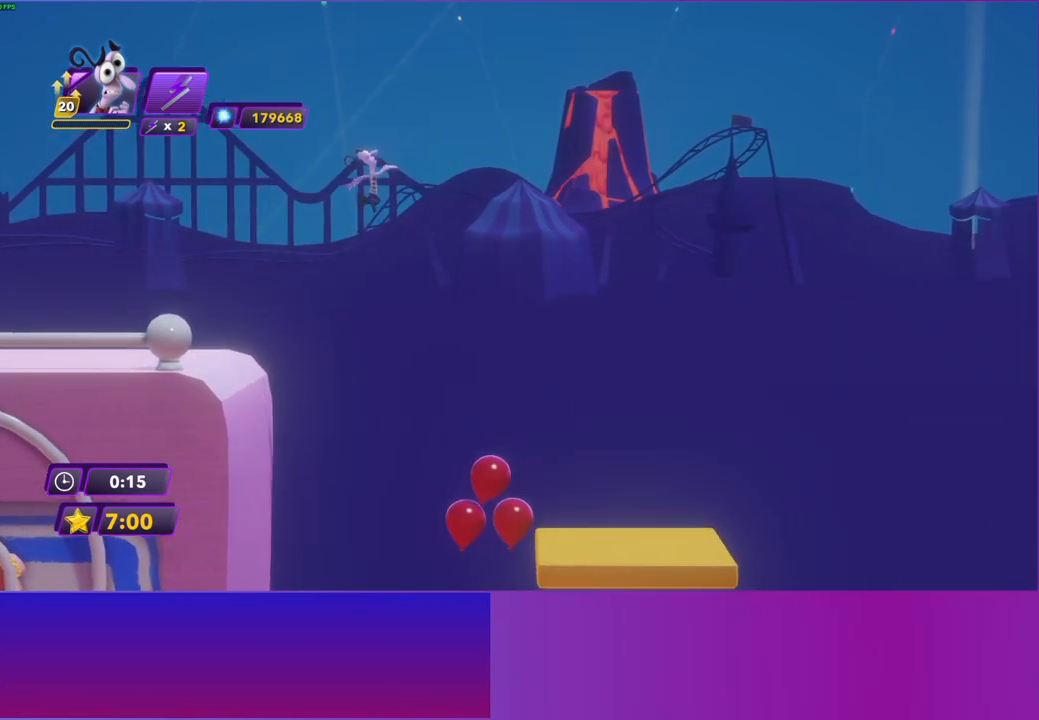
{"buttons": [], "left_stick": "right", "right_stick": "center", "events": []}
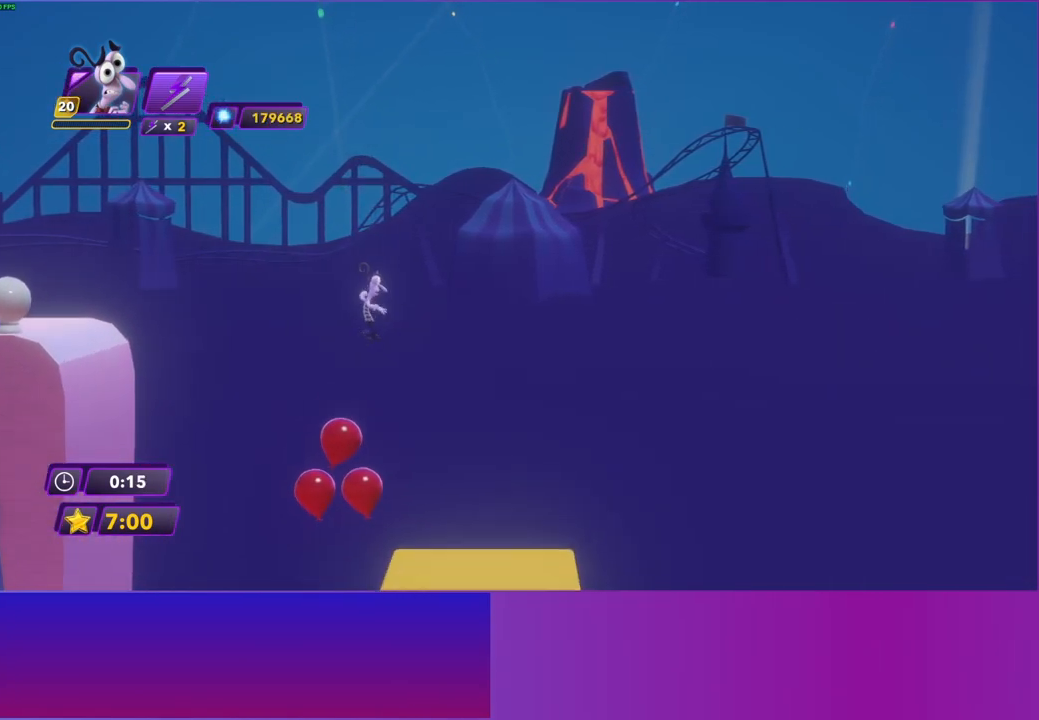
{"buttons": [], "left_stick": "right", "right_stick": "center", "events": []}
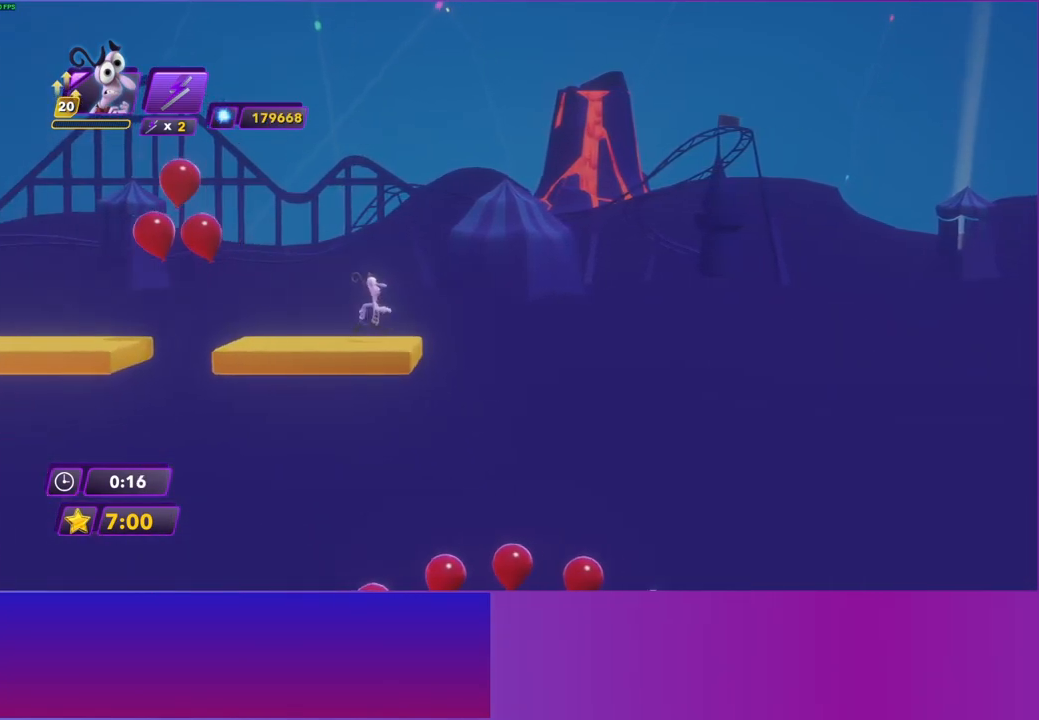
{"buttons": [], "left_stick": "right", "right_stick": "center", "events": [[67, "A", "down"], [250, "A", "up"]]}
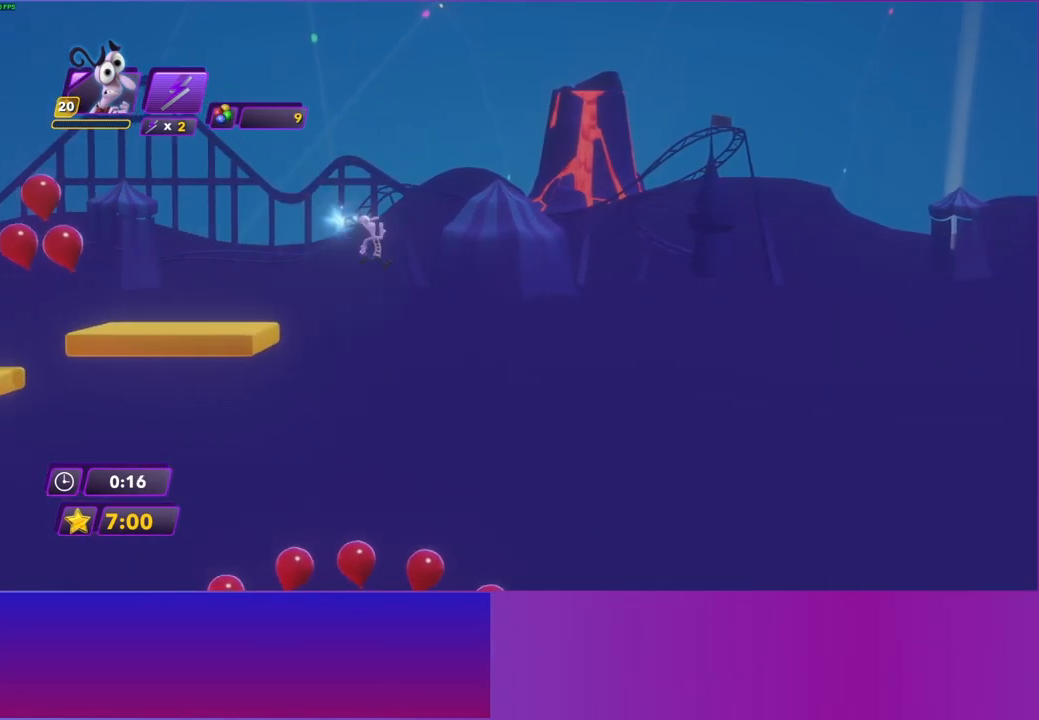
{"buttons": [], "left_stick": "right", "right_stick": "center", "events": []}
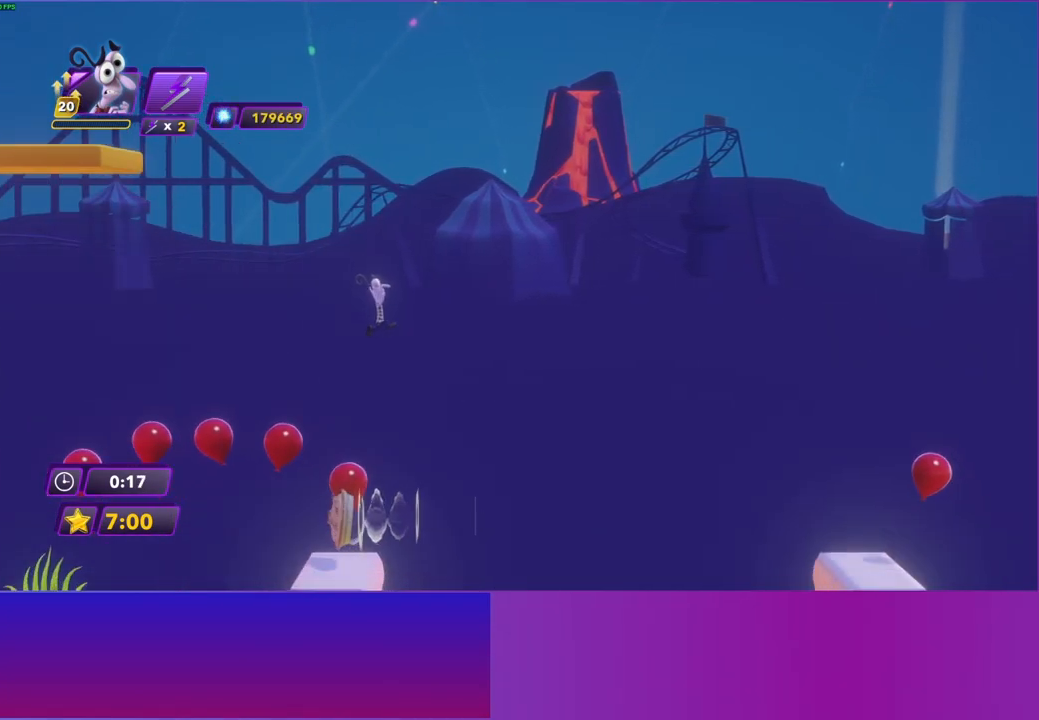
{"buttons": ["A"], "left_stick": "right", "right_stick": "center", "events": [[250, "A", "down"]]}
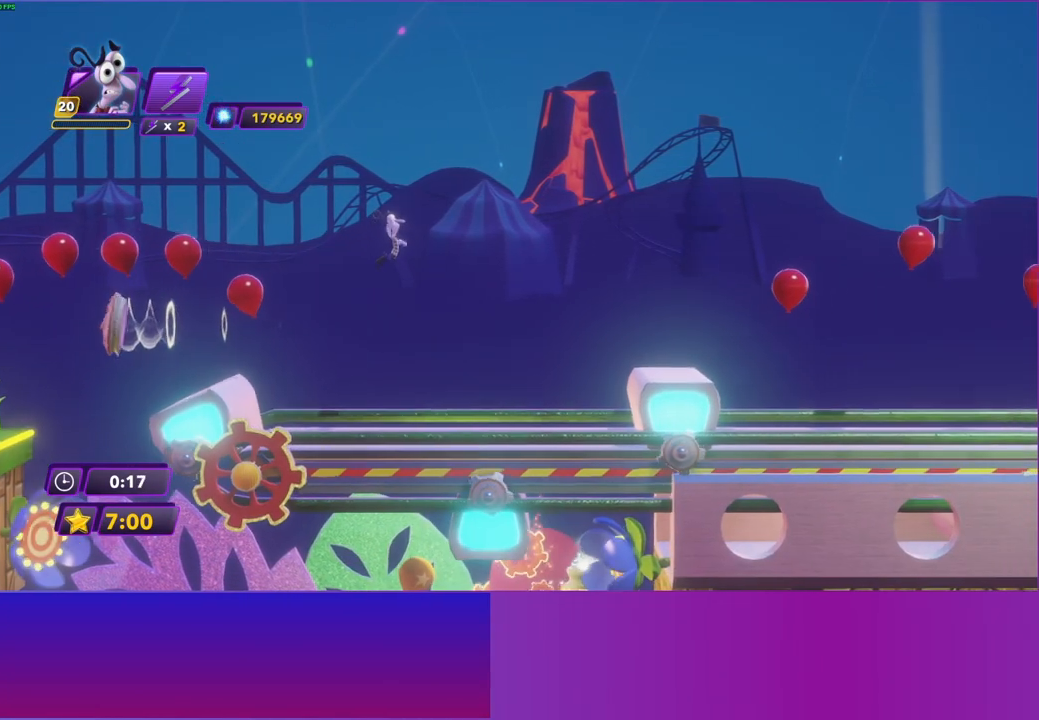
{"buttons": [], "left_stick": "right", "right_stick": "center", "events": [[100, "A", "up"], [200, "R2", "down"], [333, "R2", "up"]]}
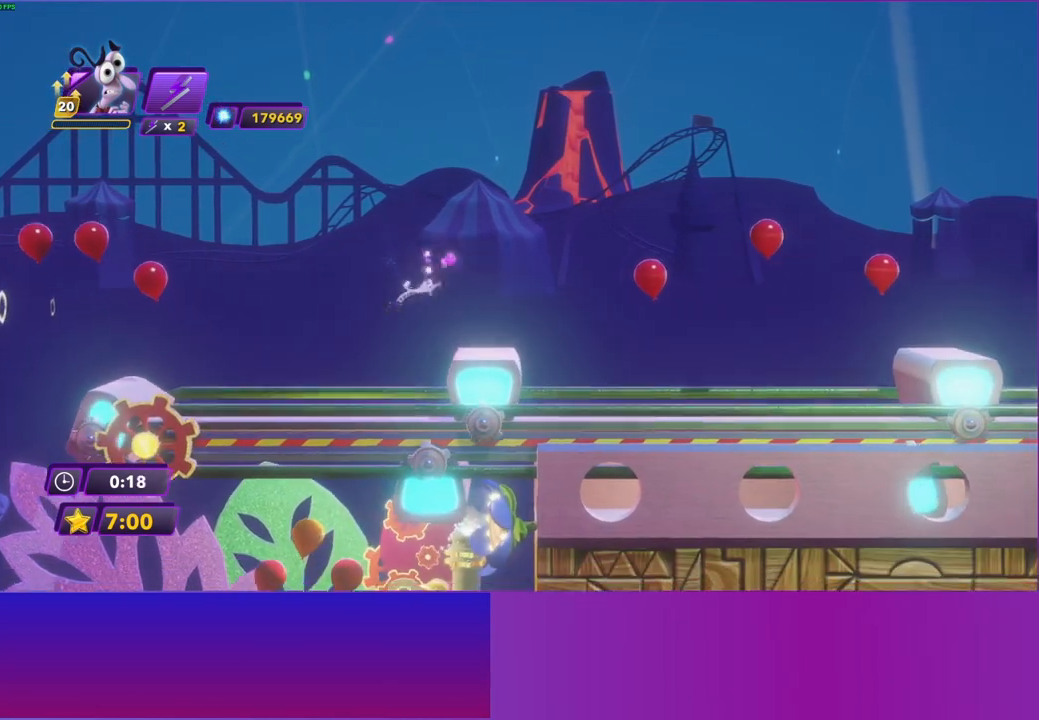
{"buttons": [], "left_stick": "right", "right_stick": "center", "events": [[317, "A", "down"], [433, "A", "up"]]}
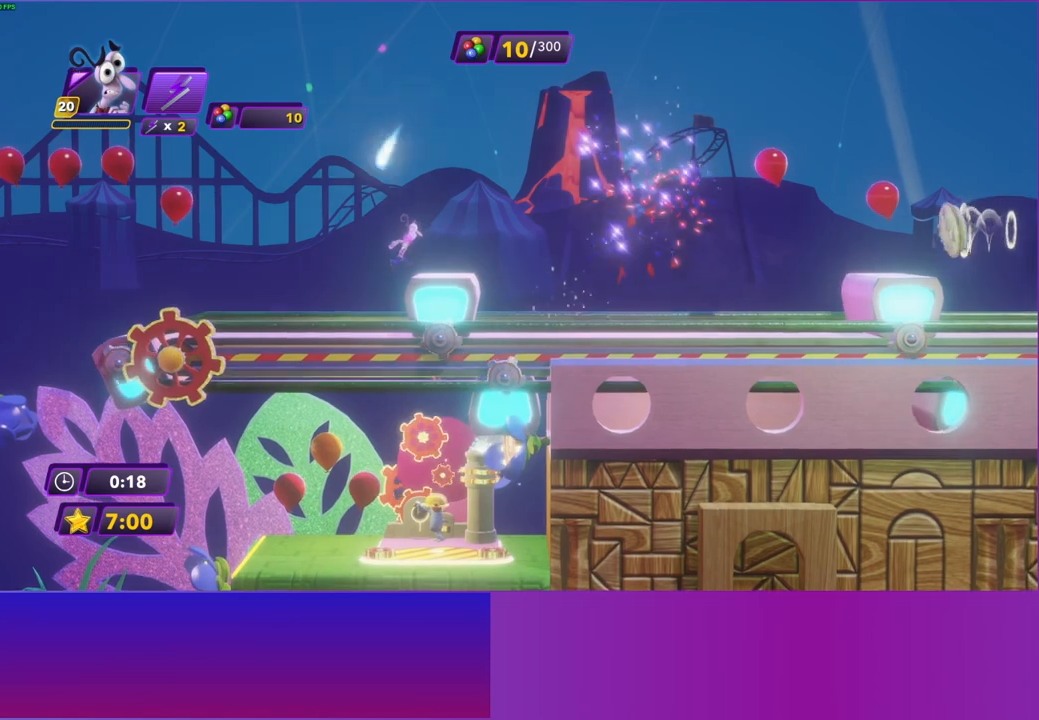
{"buttons": [], "left_stick": "right", "right_stick": "center", "events": [[83, "B", "down"], [217, "B", "up"]]}
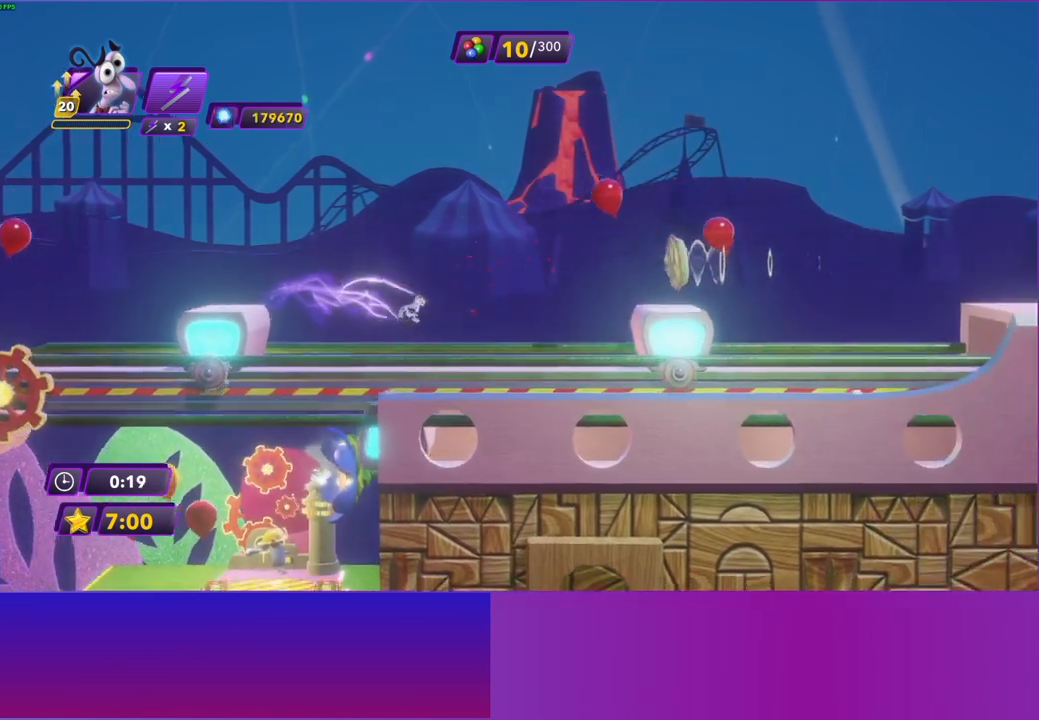
{"buttons": [], "left_stick": "right", "right_stick": "center", "events": []}
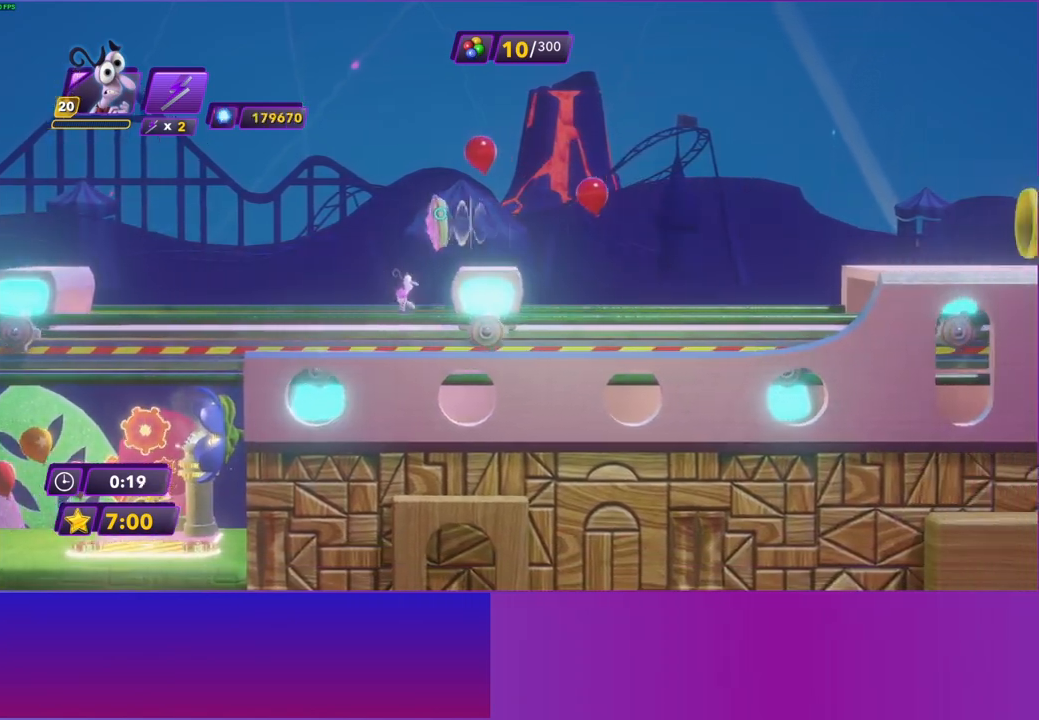
{"buttons": ["B"], "left_stick": "right", "right_stick": "center", "events": [[200, "A", "down"], [317, "A", "up"], [450, "B", "down"]]}
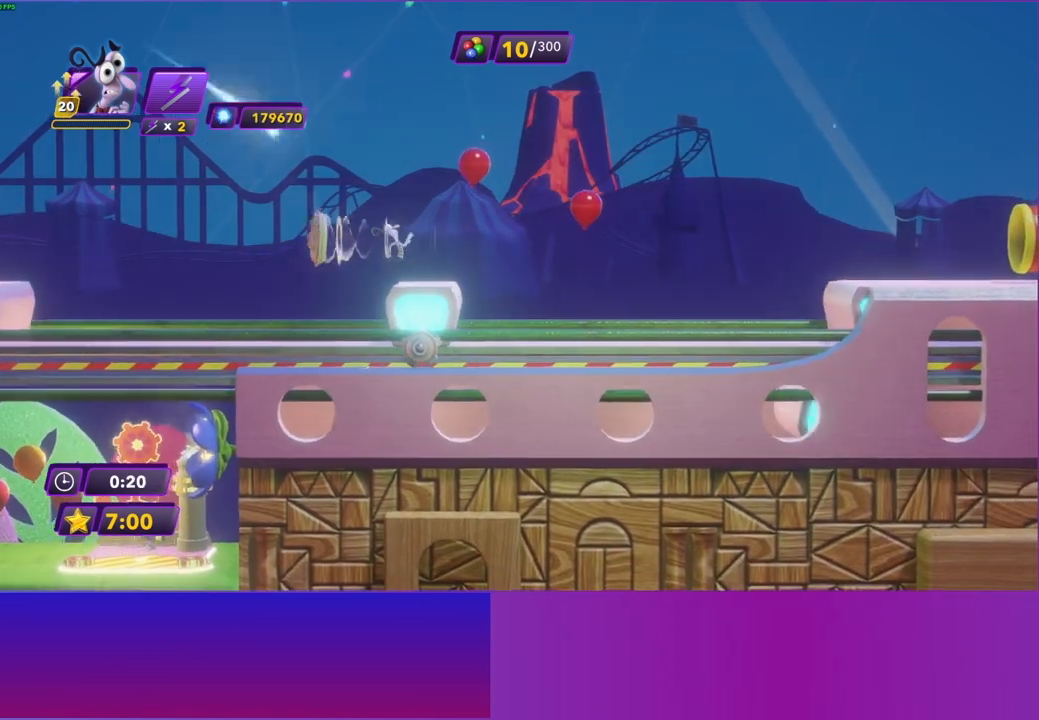
{"buttons": [], "left_stick": "right", "right_stick": "center", "events": [[83, "B", "up"], [167, "B", "down"], [283, "B", "up"]]}
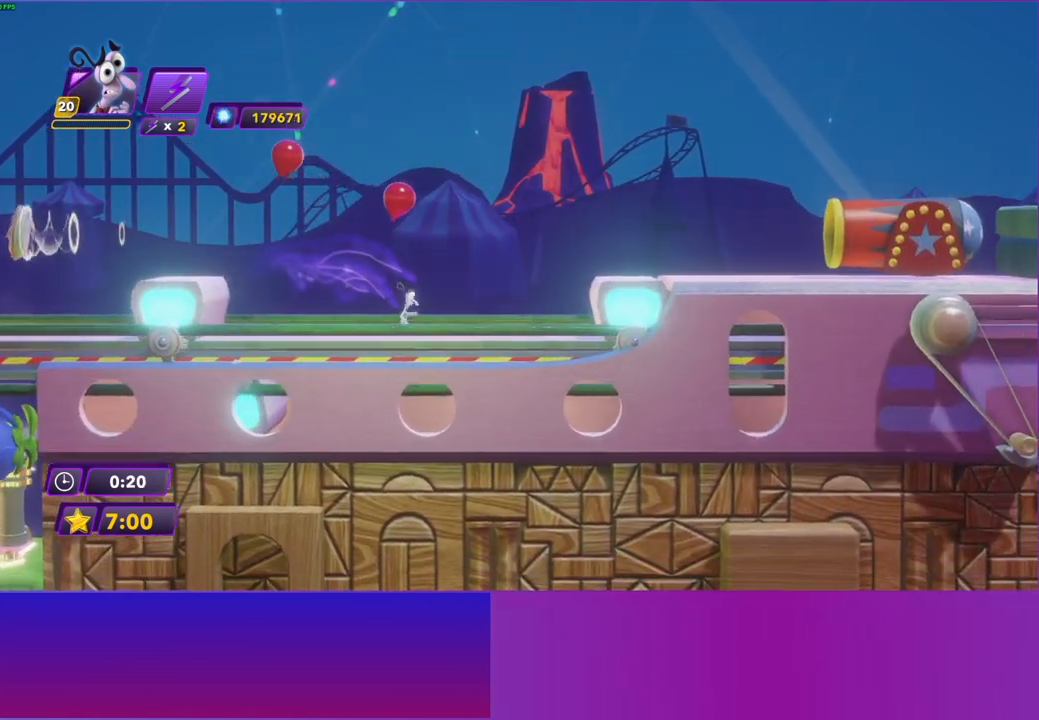
{"buttons": [], "left_stick": "right", "right_stick": "center", "events": [[233, "A", "down"], [350, "A", "up"]]}
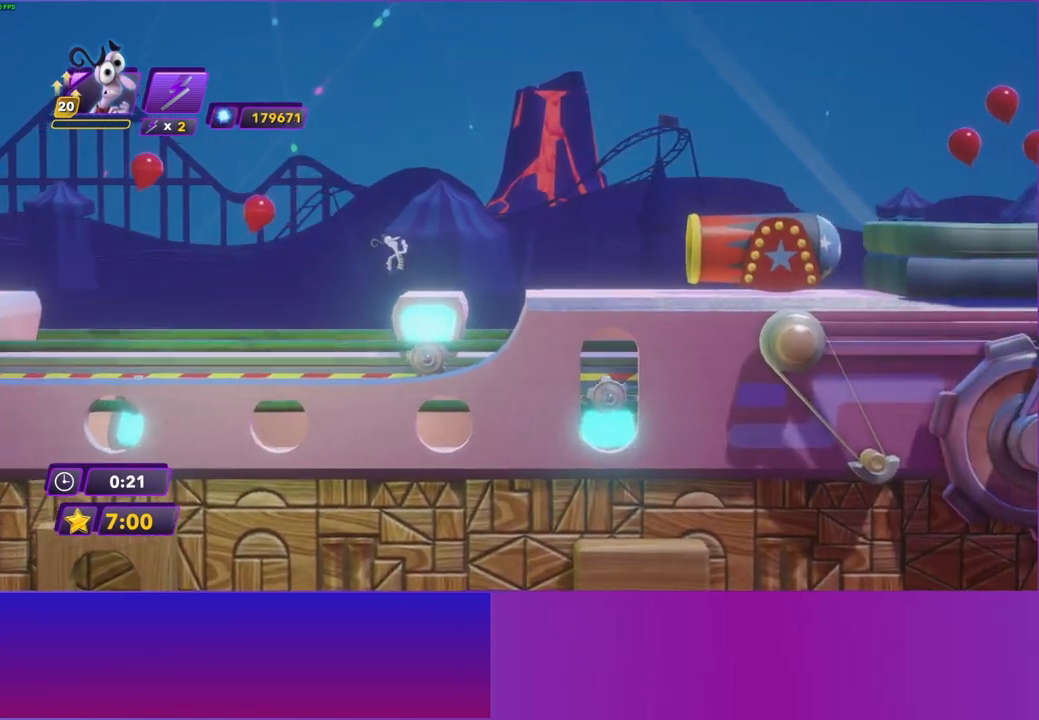
{"buttons": [], "left_stick": "right", "right_stick": "center", "events": [[150, "A", "down"], [250, "A", "up"], [350, "R2", "down"], [500, "R2", "up"]]}
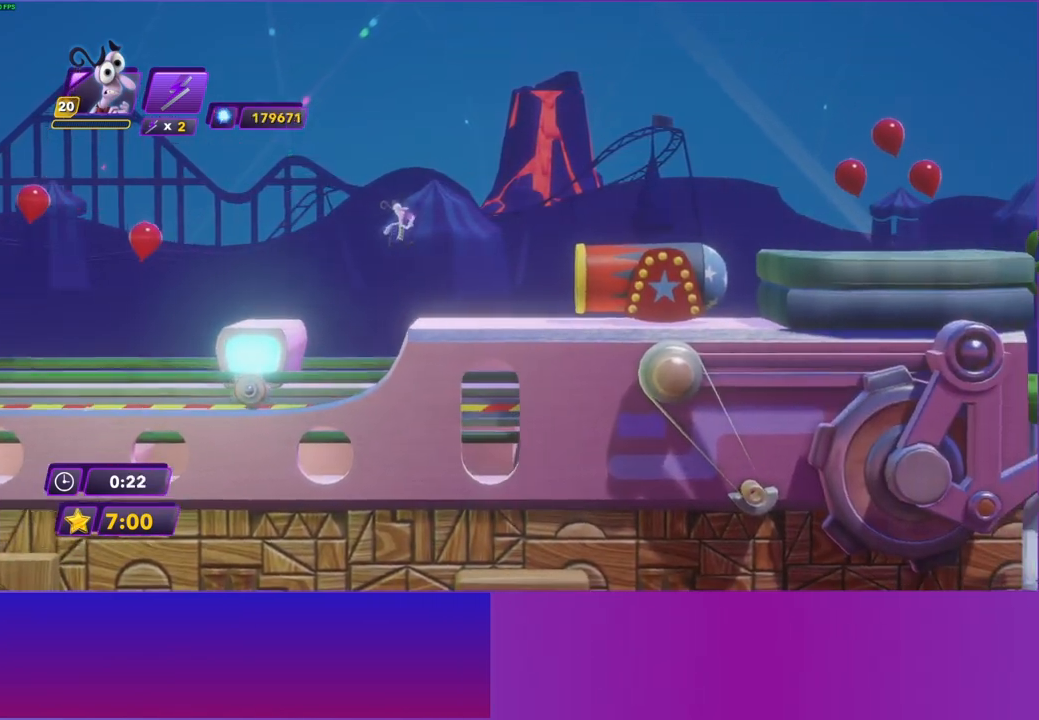
{"buttons": ["A"], "left_stick": "right", "right_stick": "center", "events": [[467, "A", "down"]]}
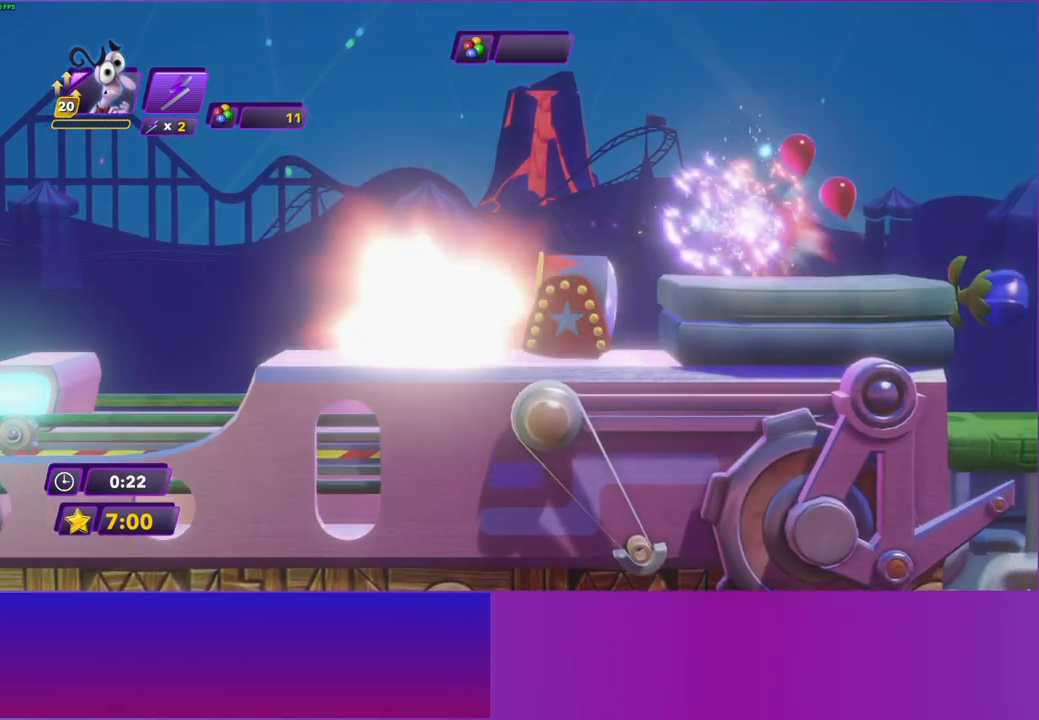
{"buttons": ["B"], "left_stick": "right", "right_stick": "center", "events": [[50, "A", "up"], [133, "A", "down"], [217, "A", "up"], [300, "A", "down"], [400, "A", "up"], [500, "B", "down"]]}
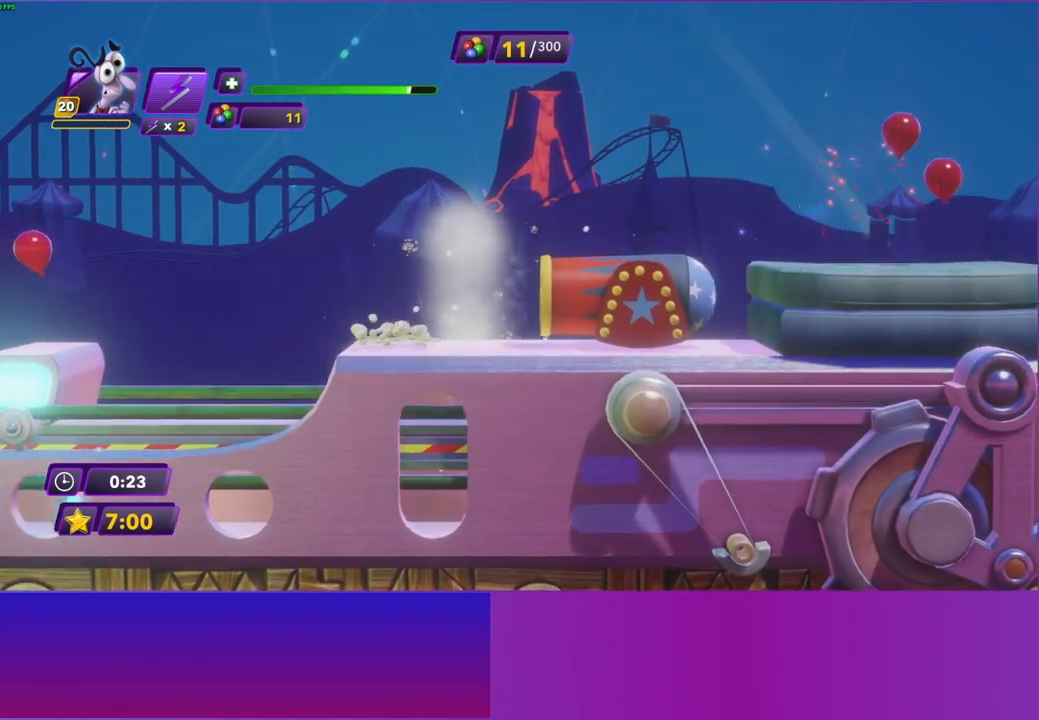
{"buttons": ["A"], "left_stick": "right", "right_stick": "center", "events": [[100, "B", "up"], [317, "A", "down"], [417, "A", "up"], [500, "A", "down"]]}
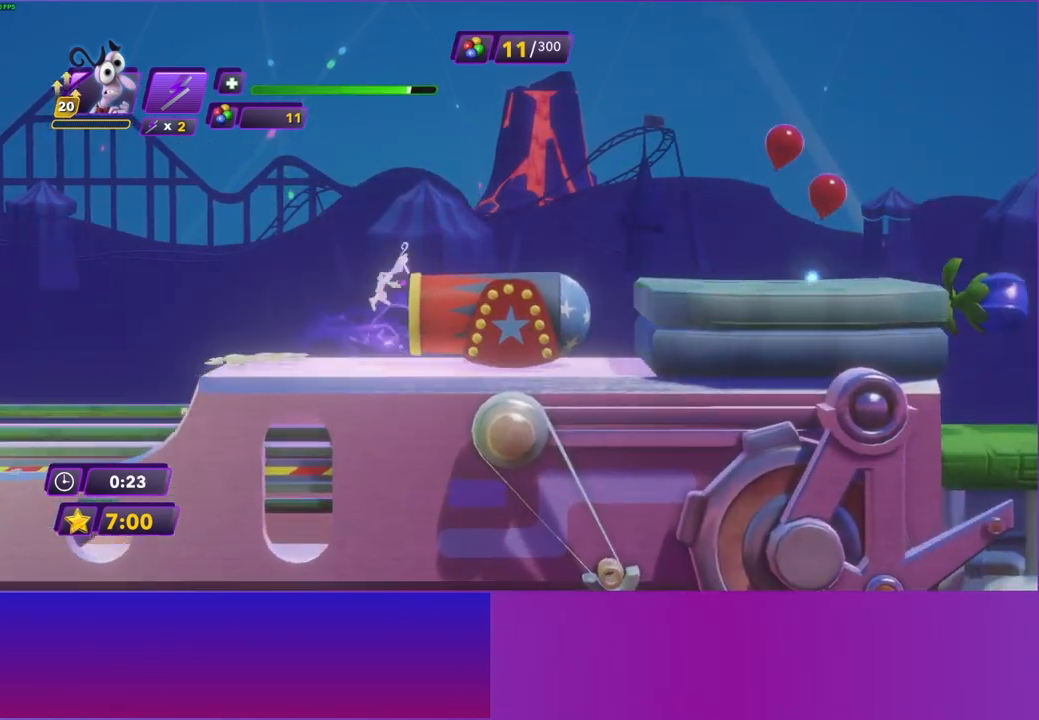
{"buttons": [], "left_stick": "right", "right_stick": "center", "events": [[100, "A", "up"]]}
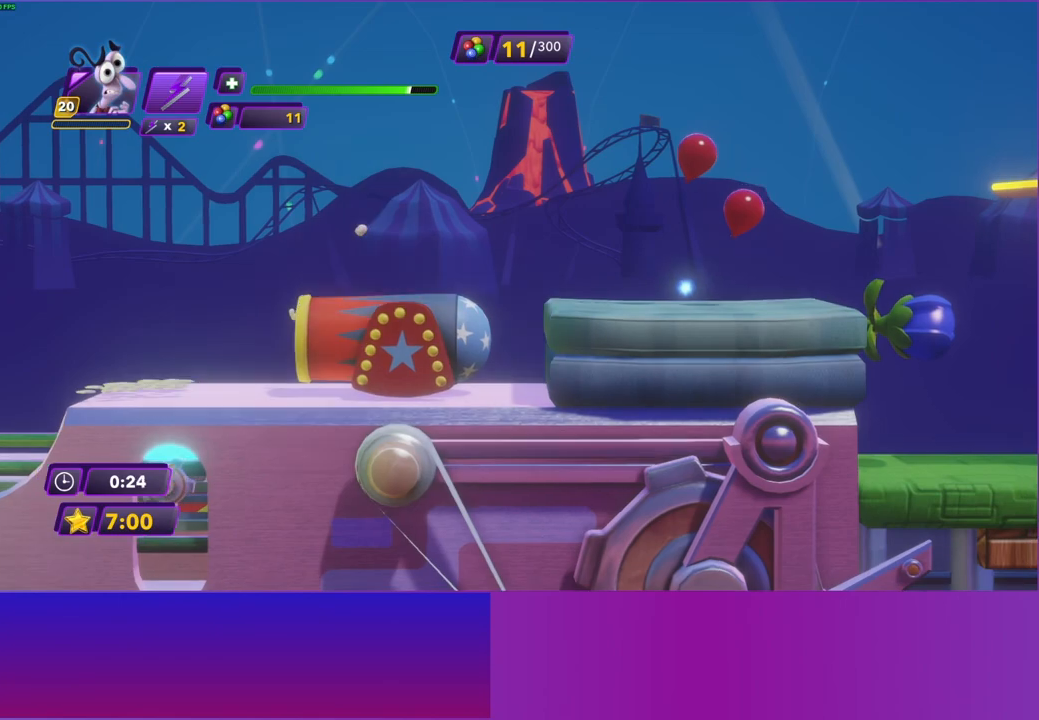
{"buttons": [], "left_stick": "right", "right_stick": "center", "events": [[17, "B", "down"], [67, "B", "up"], [200, "B", "down"], [283, "B", "up"], [367, "B", "down"], [483, "B", "up"]]}
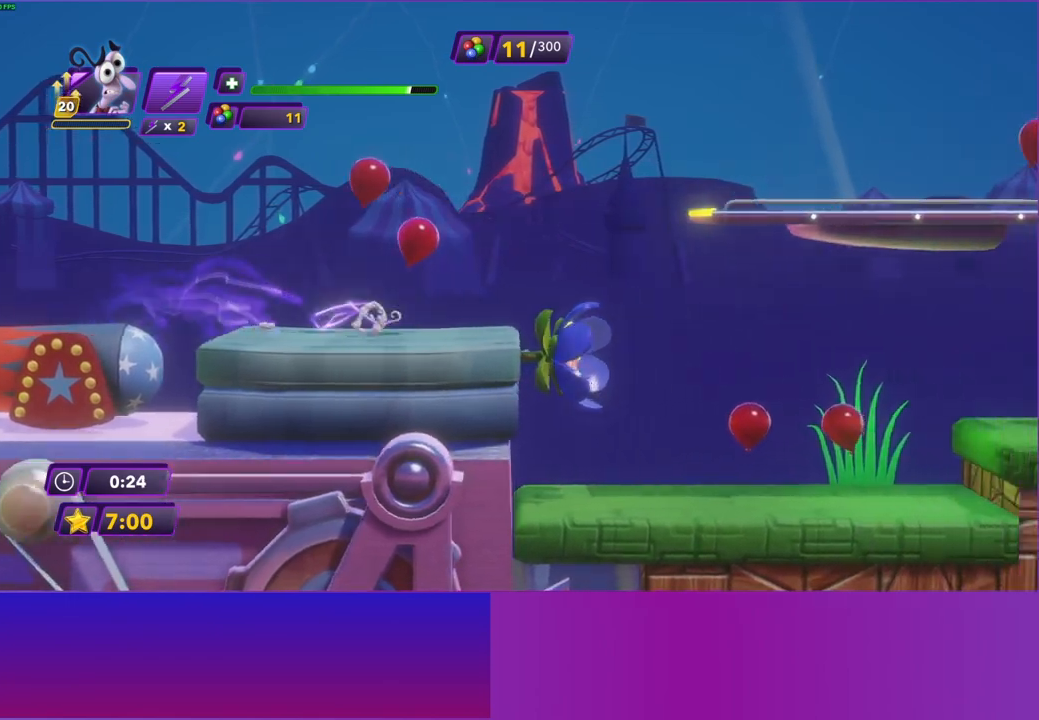
{"buttons": ["B"], "left_stick": "right", "right_stick": "center", "events": [[67, "B", "down"], [150, "B", "up"], [250, "B", "down"], [333, "B", "up"], [417, "B", "down"]]}
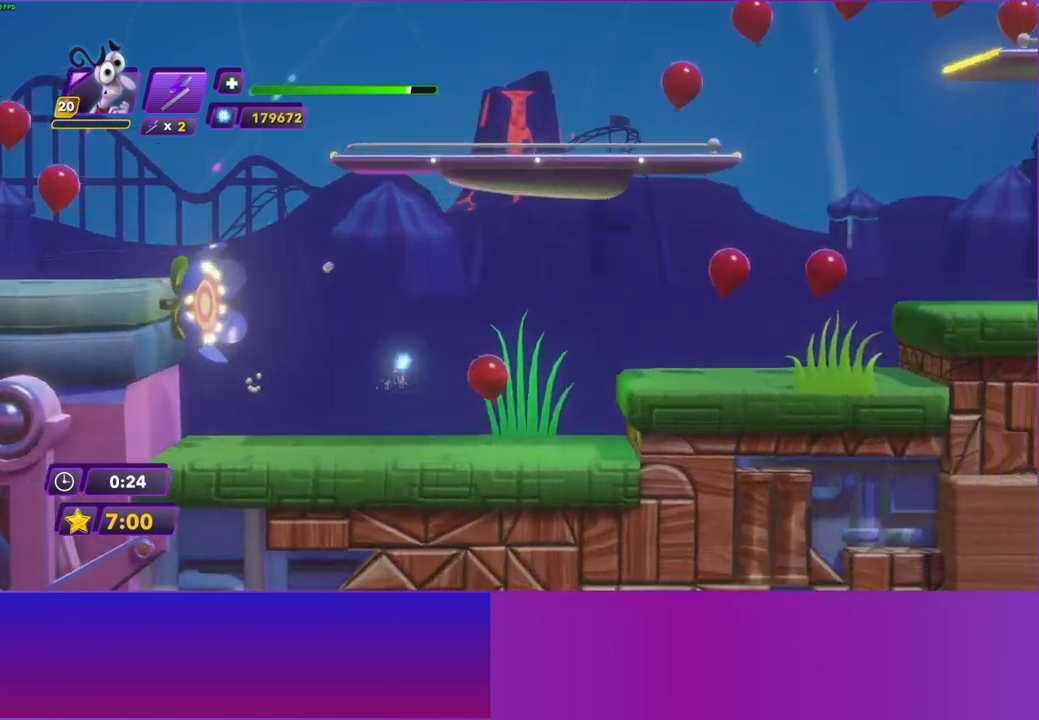
{"buttons": ["A"], "left_stick": "right", "right_stick": "center", "events": [[17, "B", "up"], [117, "B", "down"], [200, "B", "up"], [433, "A", "down"]]}
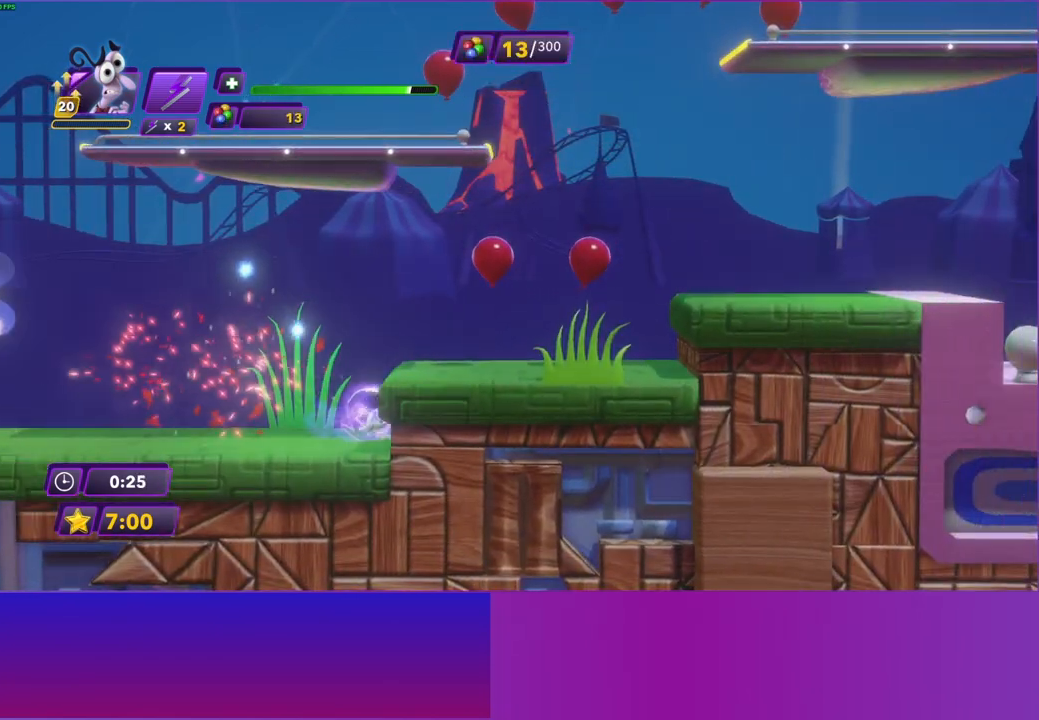
{"buttons": [], "left_stick": "right", "right_stick": "center", "events": [[50, "A", "up"], [283, "B", "down"], [383, "B", "up"]]}
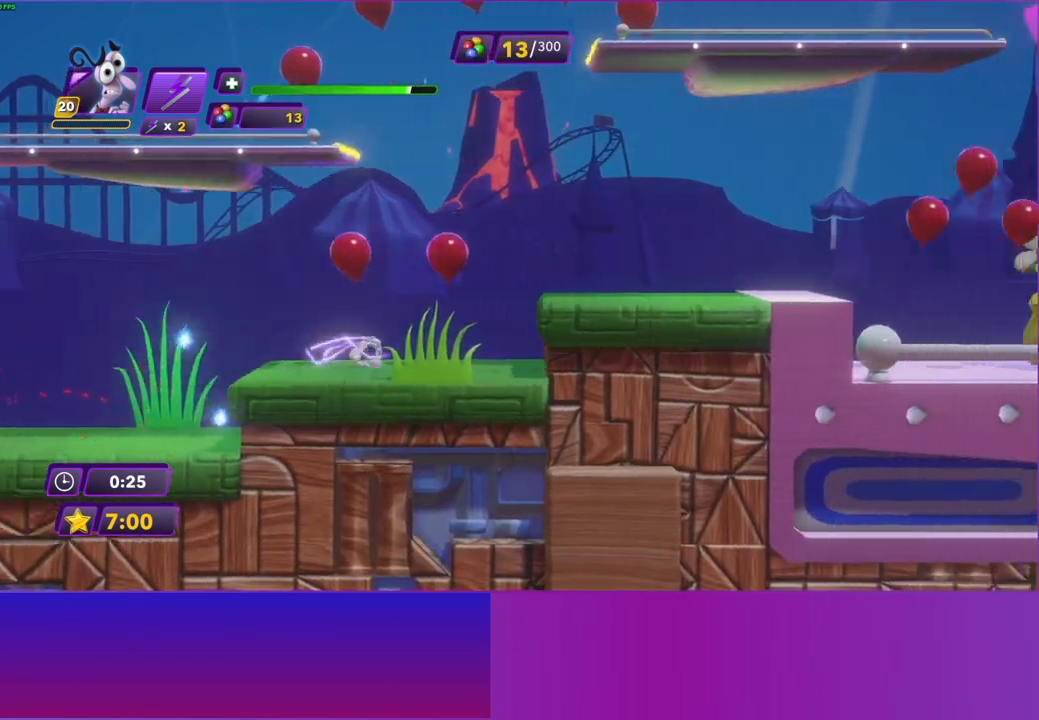
{"buttons": [], "left_stick": "right", "right_stick": "center", "events": [[167, "A", "down"], [300, "A", "up"]]}
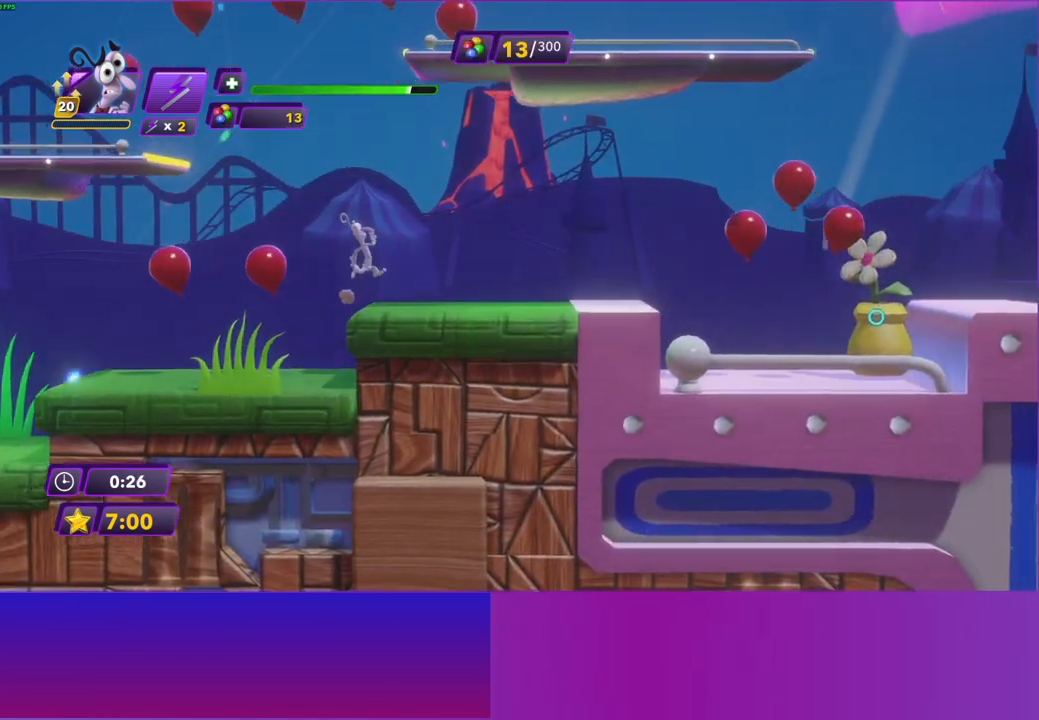
{"buttons": [], "left_stick": "right", "right_stick": "center", "events": [[17, "B", "down"], [100, "B", "up"], [200, "B", "down"], [283, "B", "up"], [400, "B", "down"], [467, "B", "up"]]}
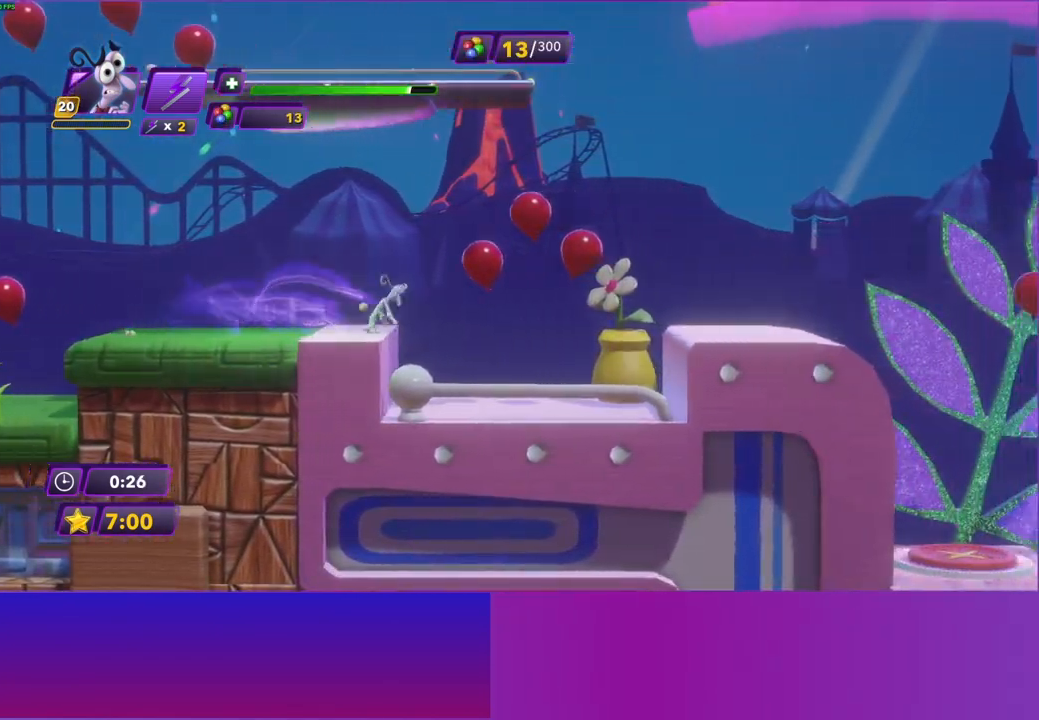
{"buttons": ["A"], "left_stick": "right", "right_stick": "center", "events": [[100, "B", "down"], [150, "B", "up"], [400, "A", "down"]]}
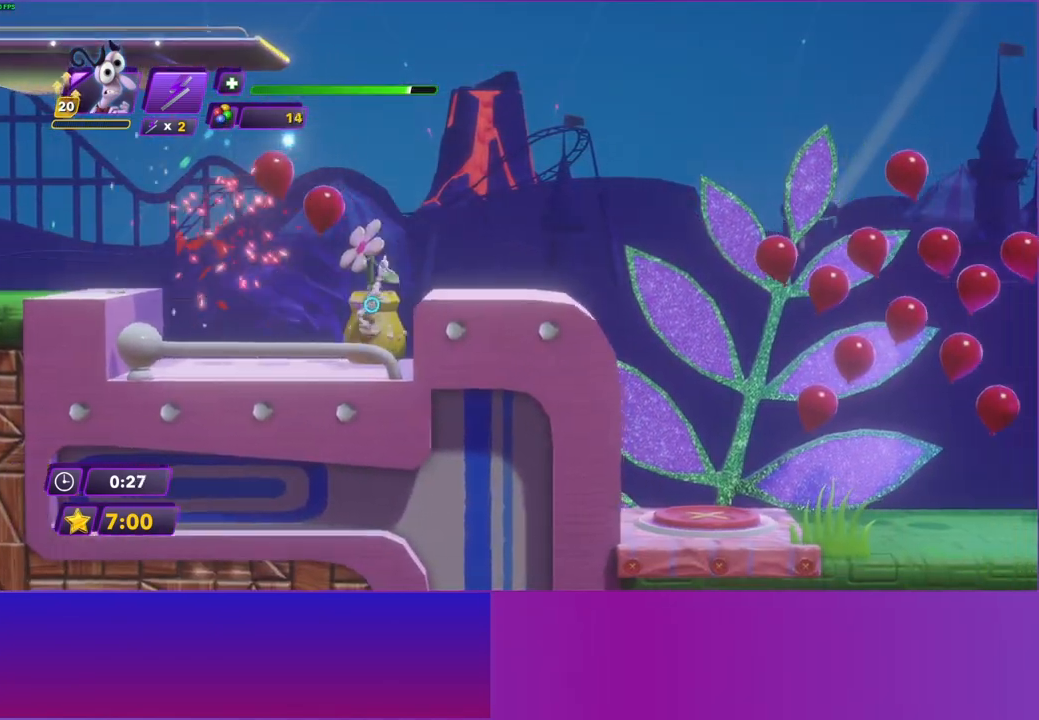
{"buttons": [], "left_stick": "right", "right_stick": "center", "events": [[33, "A", "up"]]}
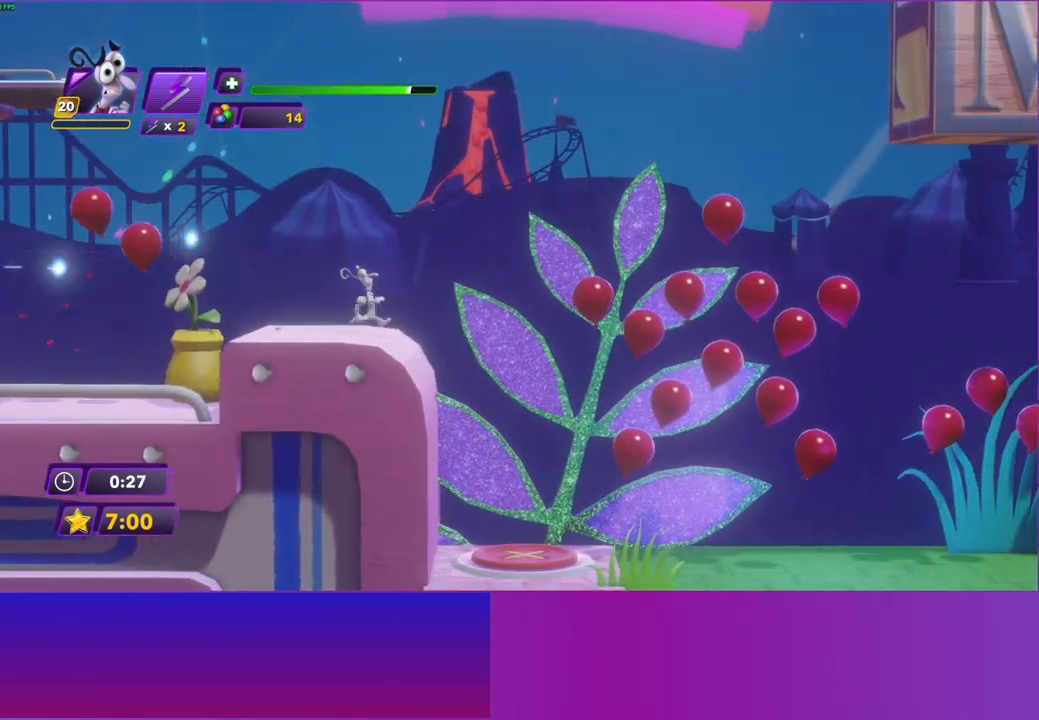
{"buttons": ["B"], "left_stick": "right", "right_stick": "center", "events": [[50, "B", "down"], [167, "B", "up"], [283, "B", "down"], [350, "B", "up"], [467, "B", "down"]]}
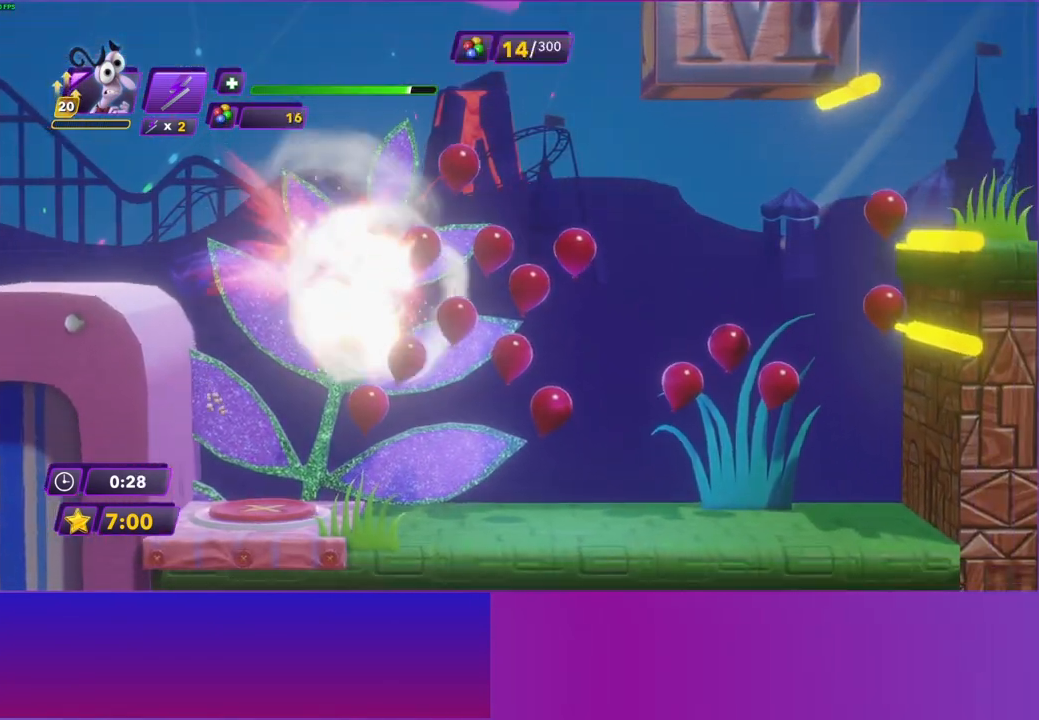
{"buttons": [], "left_stick": "right", "right_stick": "center", "events": [[50, "B", "up"], [333, "B", "down"], [417, "B", "up"]]}
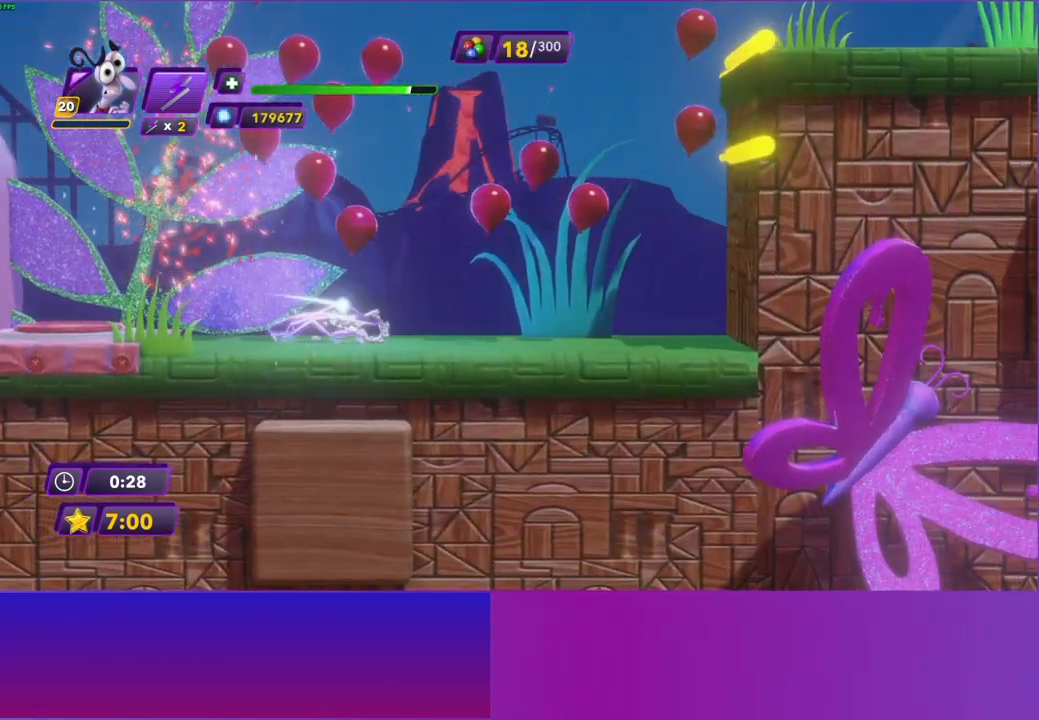
{"buttons": [], "left_stick": "right", "right_stick": "center", "events": [[200, "A", "down"], [283, "A", "up"], [383, "A", "down"], [483, "A", "up"]]}